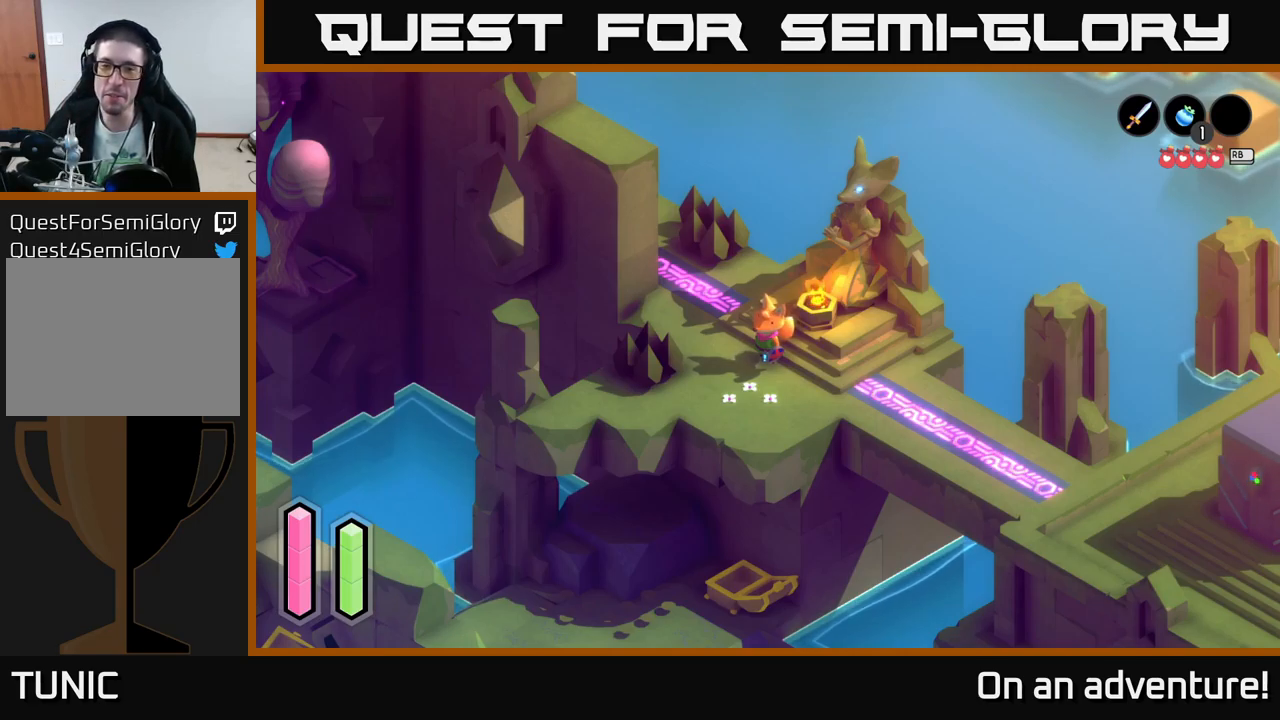
Gameplay with a controller (Xbox layout); each line is a JSON object with the inputs held at the frame after it. "events" lists button and stick changes between this image and that frame as [ms after this image, input, new state], when the widget could be followed in between.
{"buttons": [], "left_stick": "up", "right_stick": "center", "events": [[333, "left_stick", "up"]]}
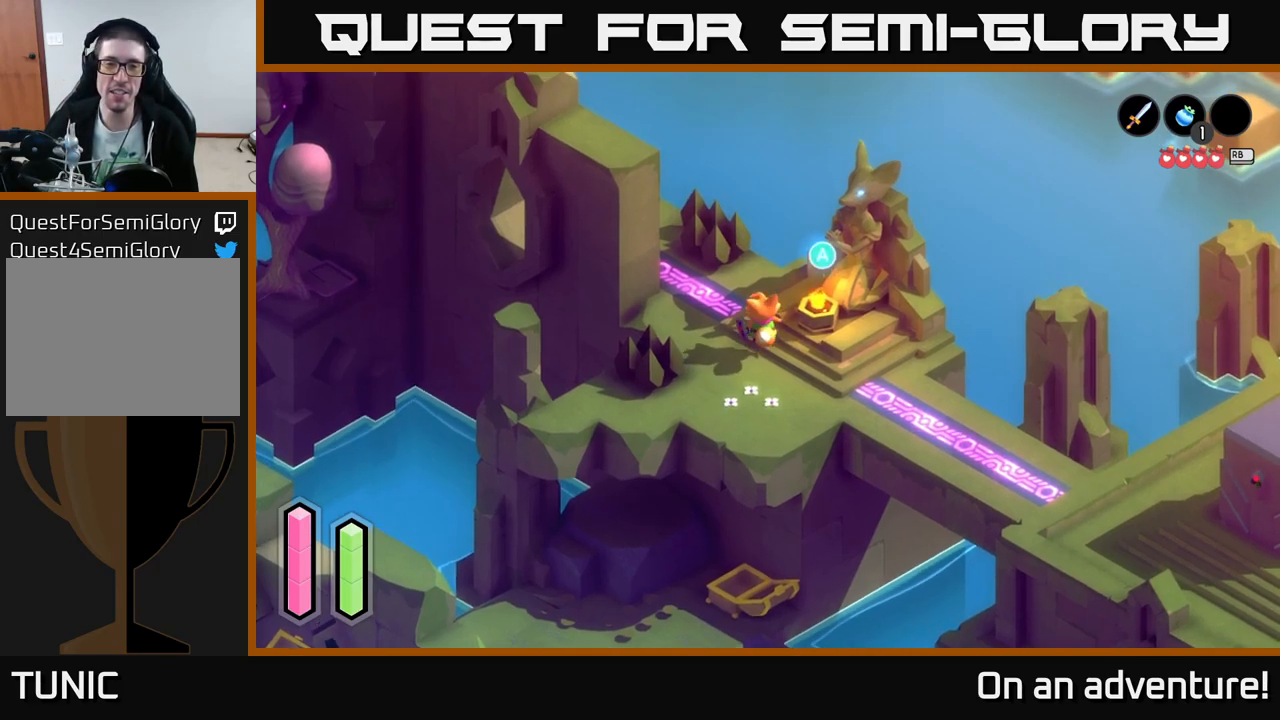
{"buttons": [], "left_stick": "up-left", "right_stick": "center", "events": [[367, "left_stick", "up-left"]]}
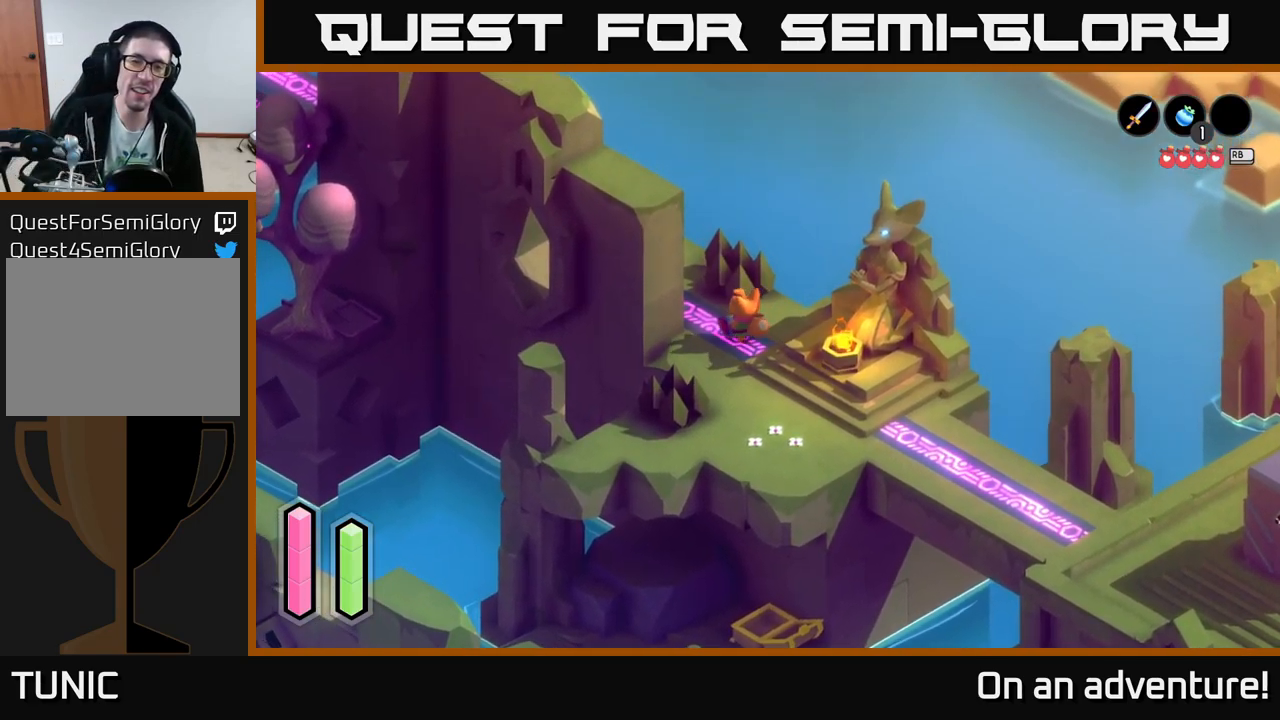
{"buttons": [], "left_stick": "up-left", "right_stick": "center", "events": []}
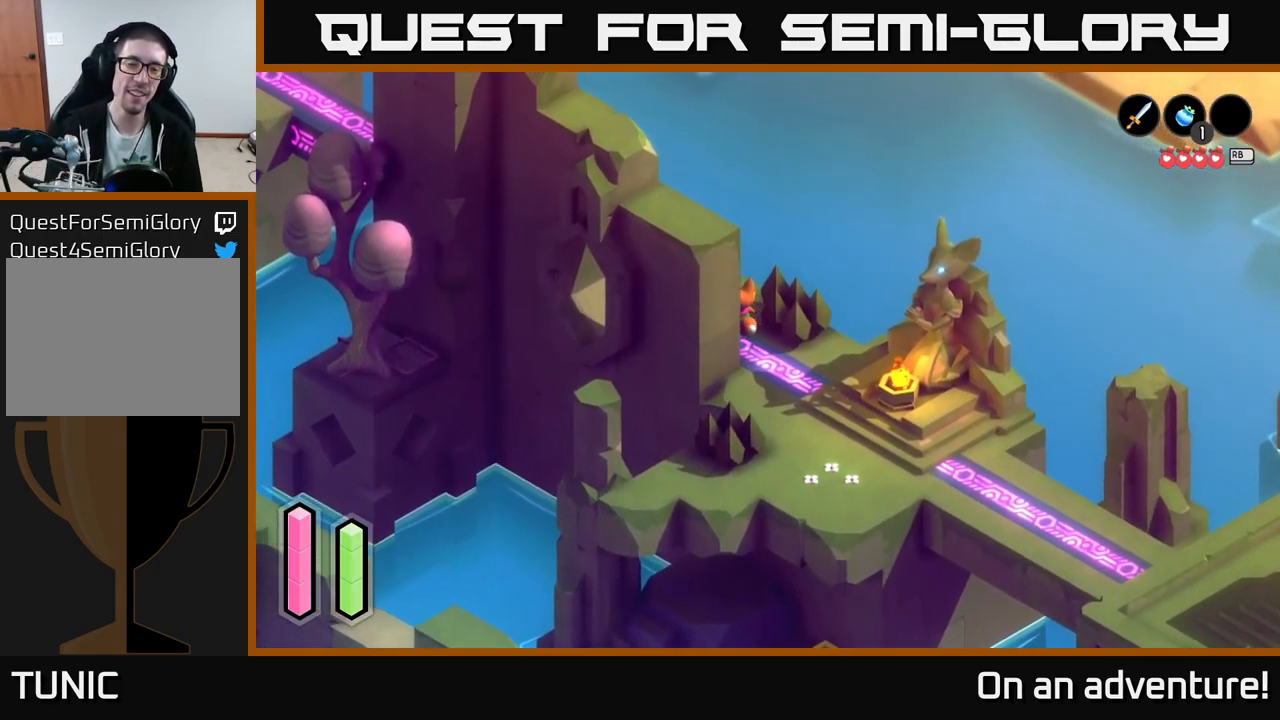
{"buttons": ["A"], "left_stick": "center", "right_stick": "center", "events": [[200, "A", "down"], [500, "left_stick", "center"]]}
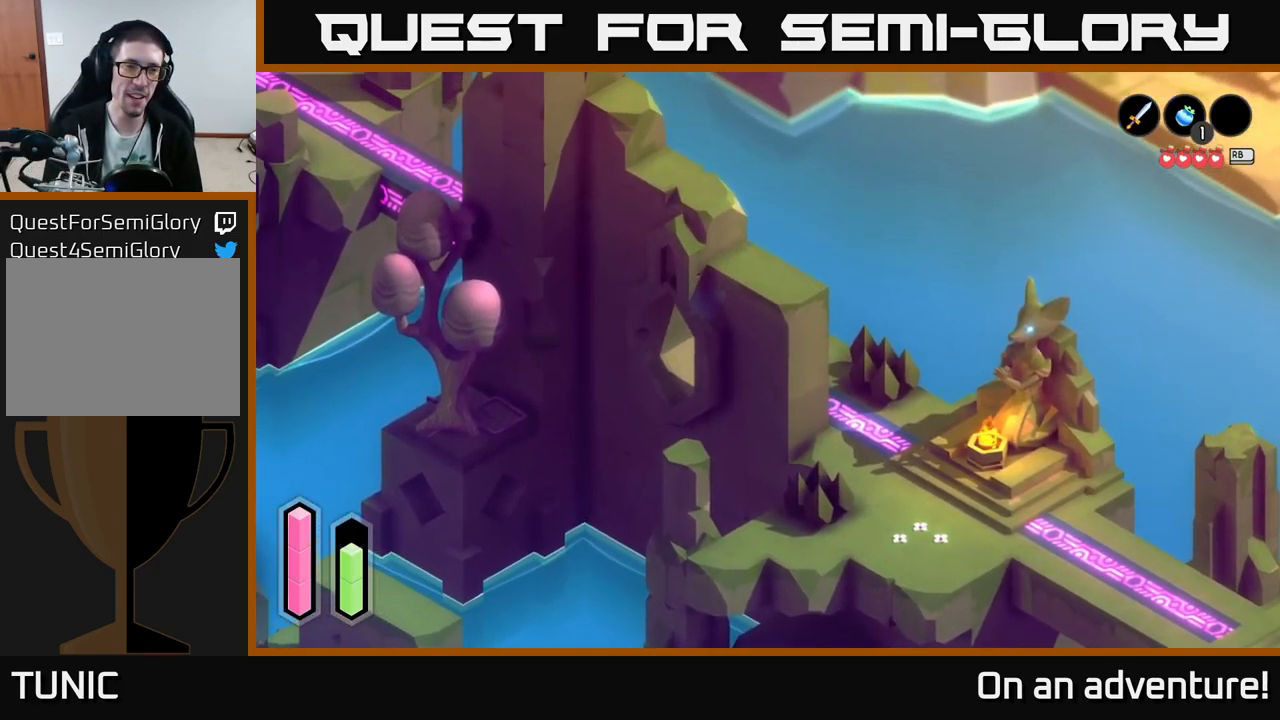
{"buttons": [], "left_stick": "up-left", "right_stick": "center", "events": [[200, "A", "up"], [200, "left_stick", "left"], [417, "left_stick", "up-left"]]}
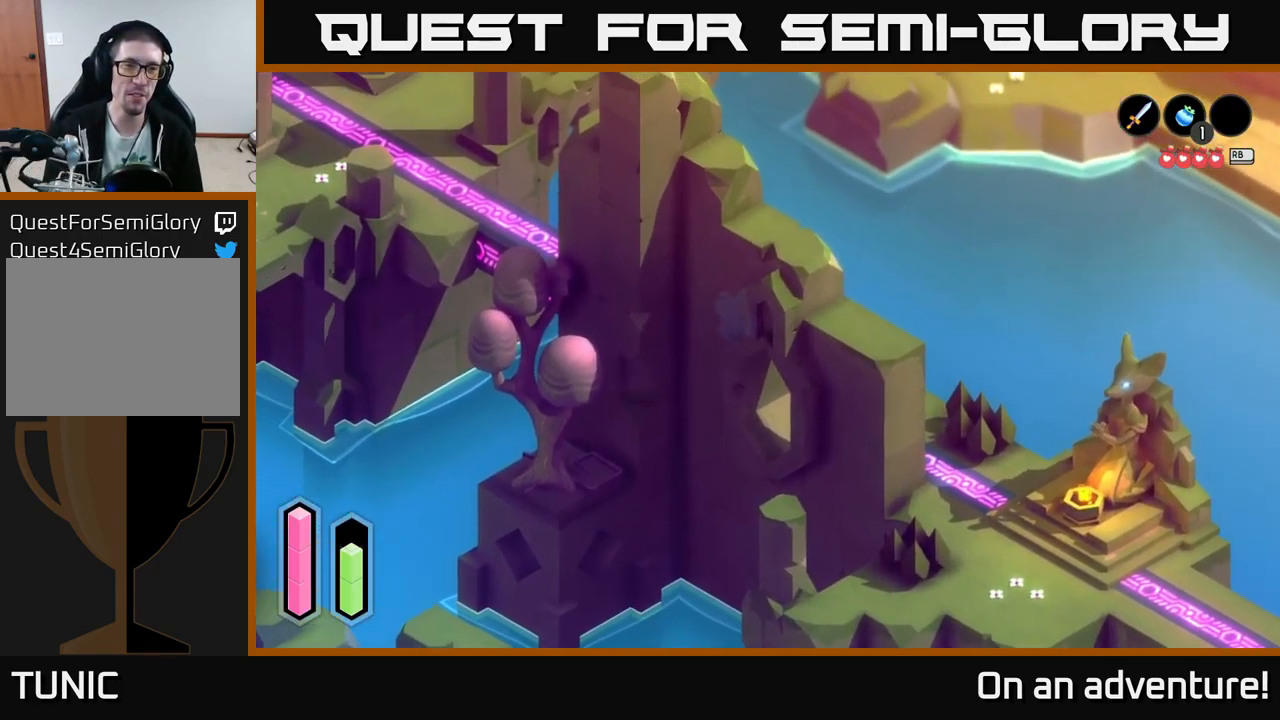
{"buttons": [], "left_stick": "up-left", "right_stick": "center", "events": []}
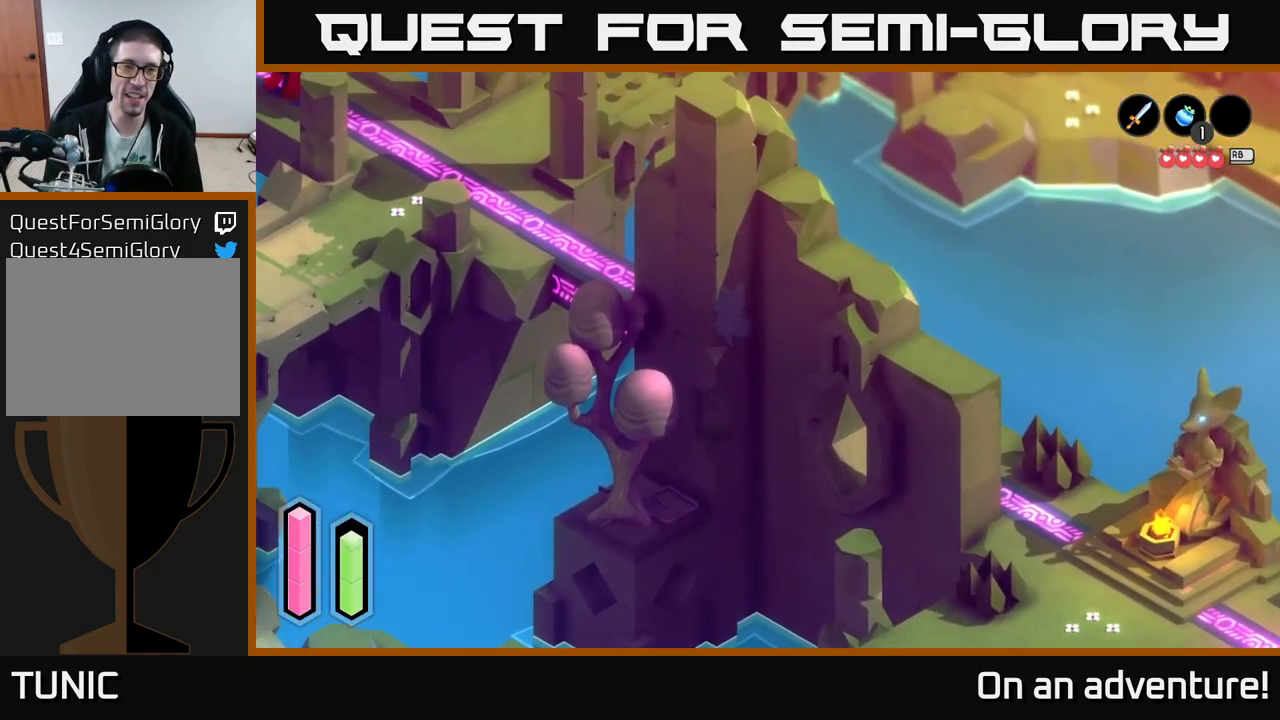
{"buttons": [], "left_stick": "up-left", "right_stick": "center", "events": []}
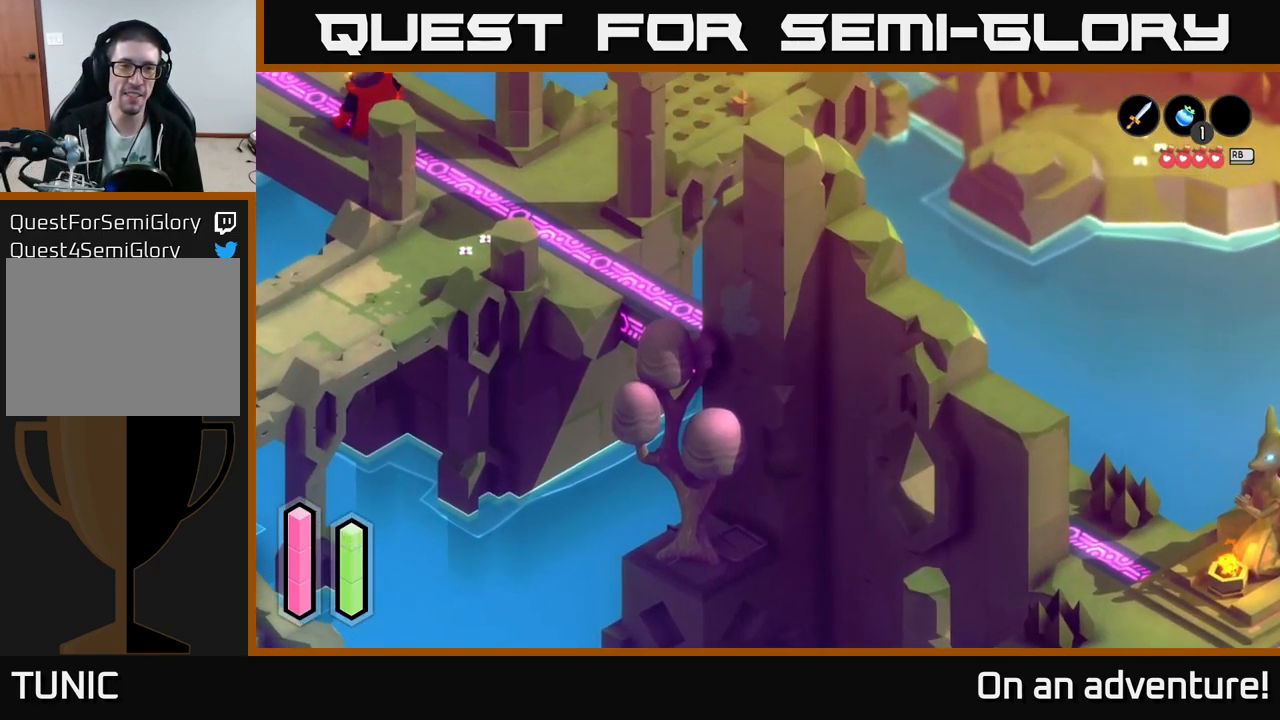
{"buttons": [], "left_stick": "up-left", "right_stick": "center", "events": []}
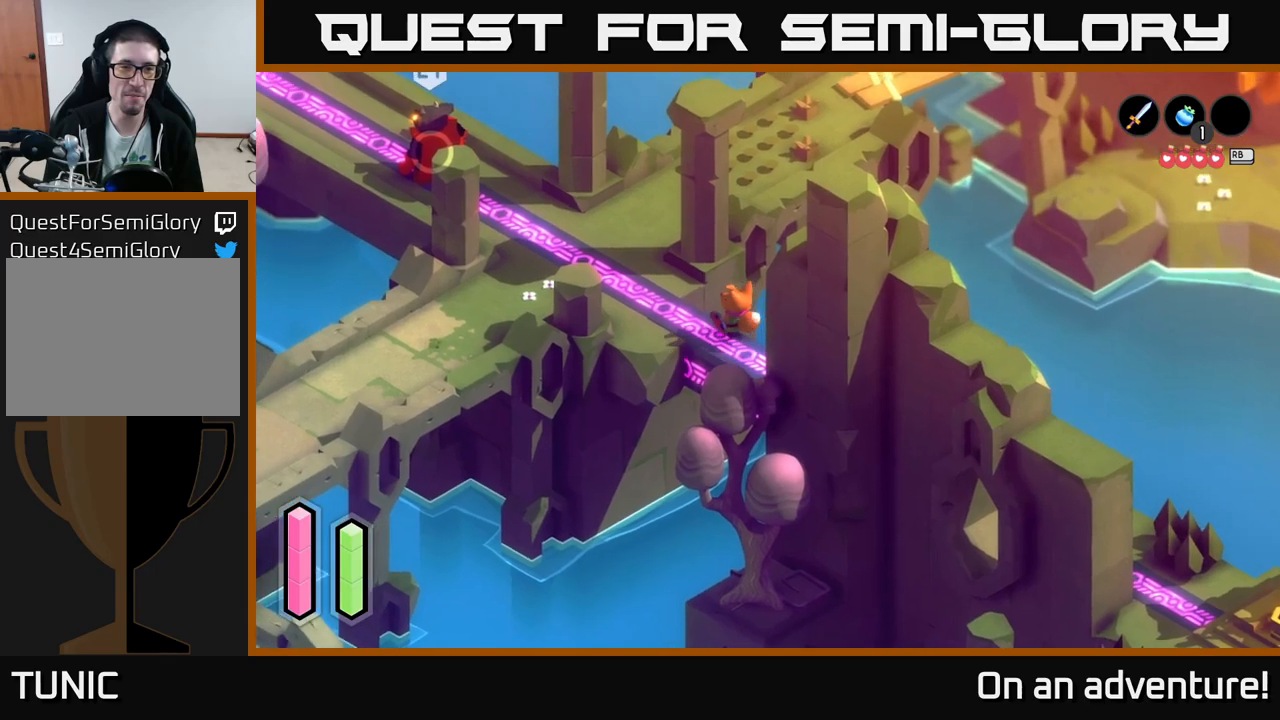
{"buttons": [], "left_stick": "up-left", "right_stick": "center", "events": []}
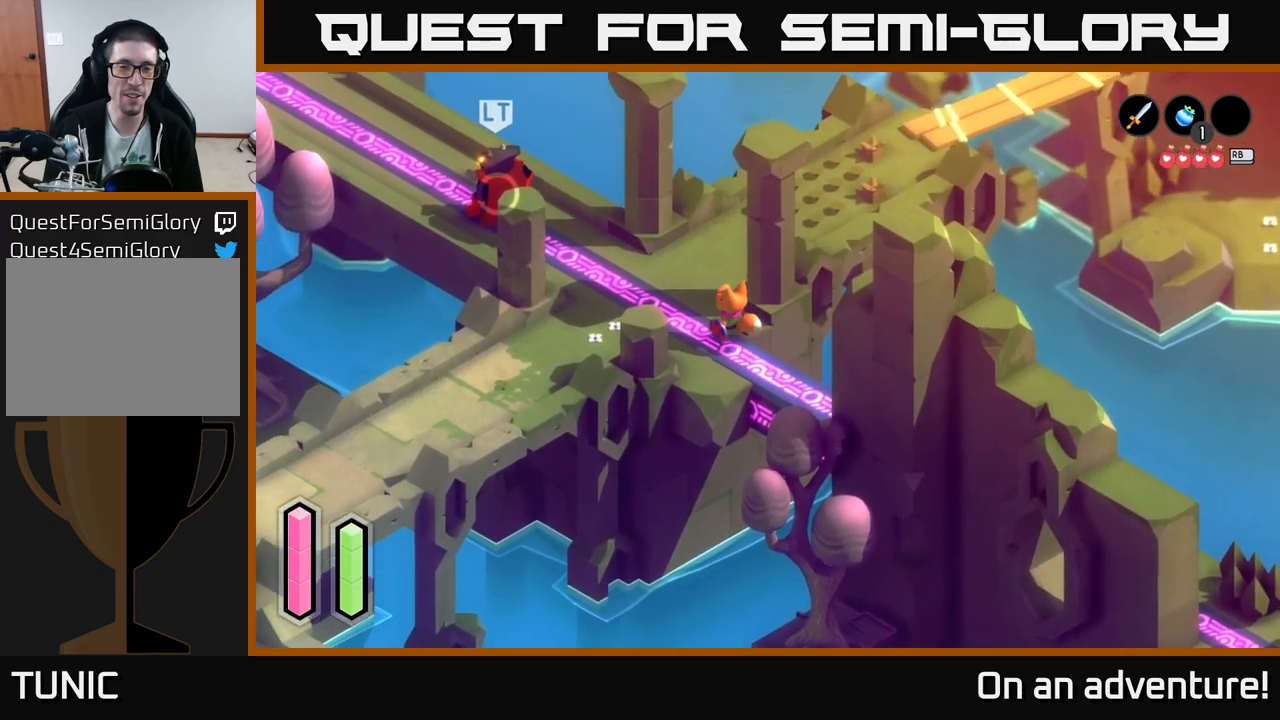
{"buttons": [], "left_stick": "up-left", "right_stick": "center", "events": []}
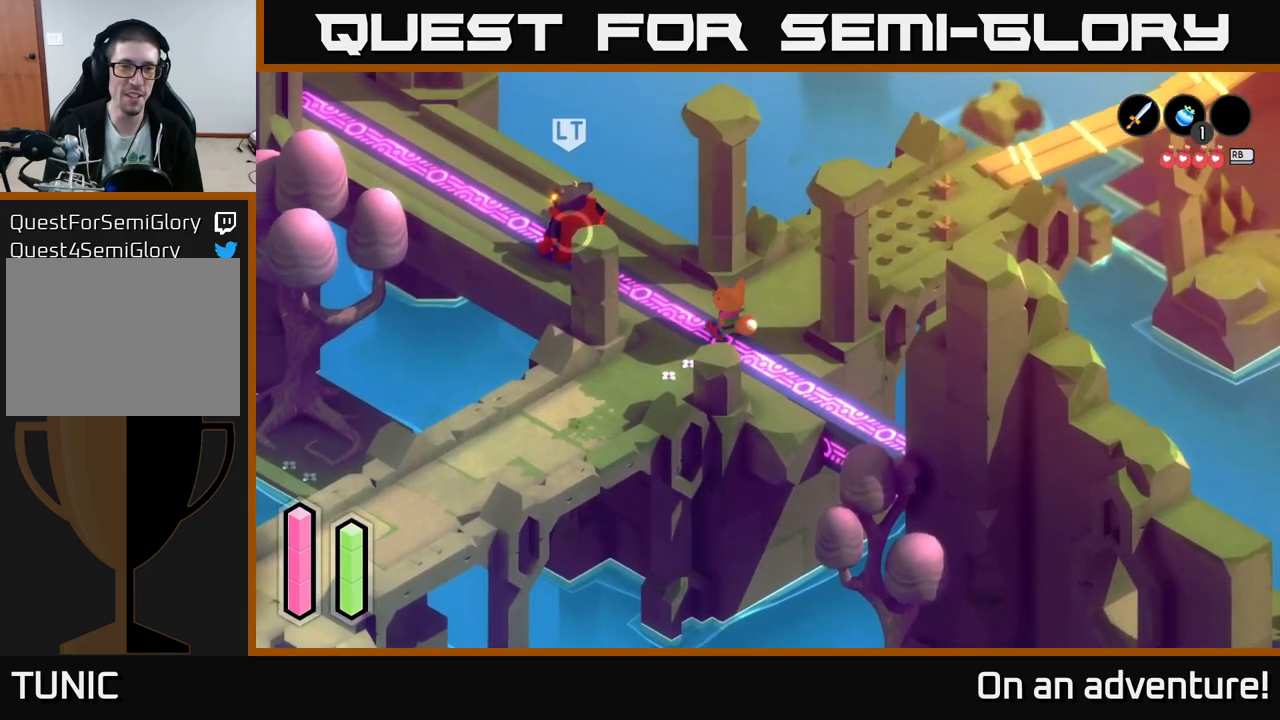
{"buttons": [], "left_stick": "up-left", "right_stick": "center", "events": []}
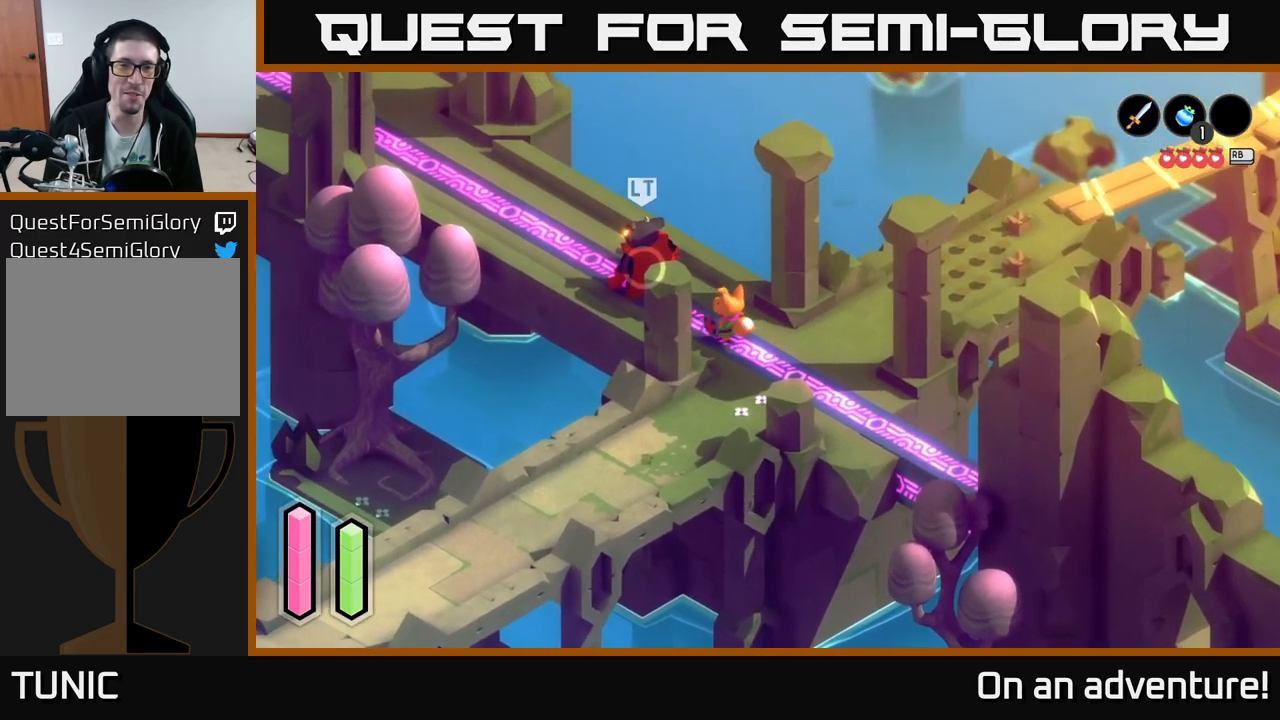
{"buttons": ["X"], "left_stick": "up-left", "right_stick": "center", "events": [[234, "X", "down"], [284, "X", "up"], [350, "X", "down"], [434, "X", "up"], [484, "X", "down"]]}
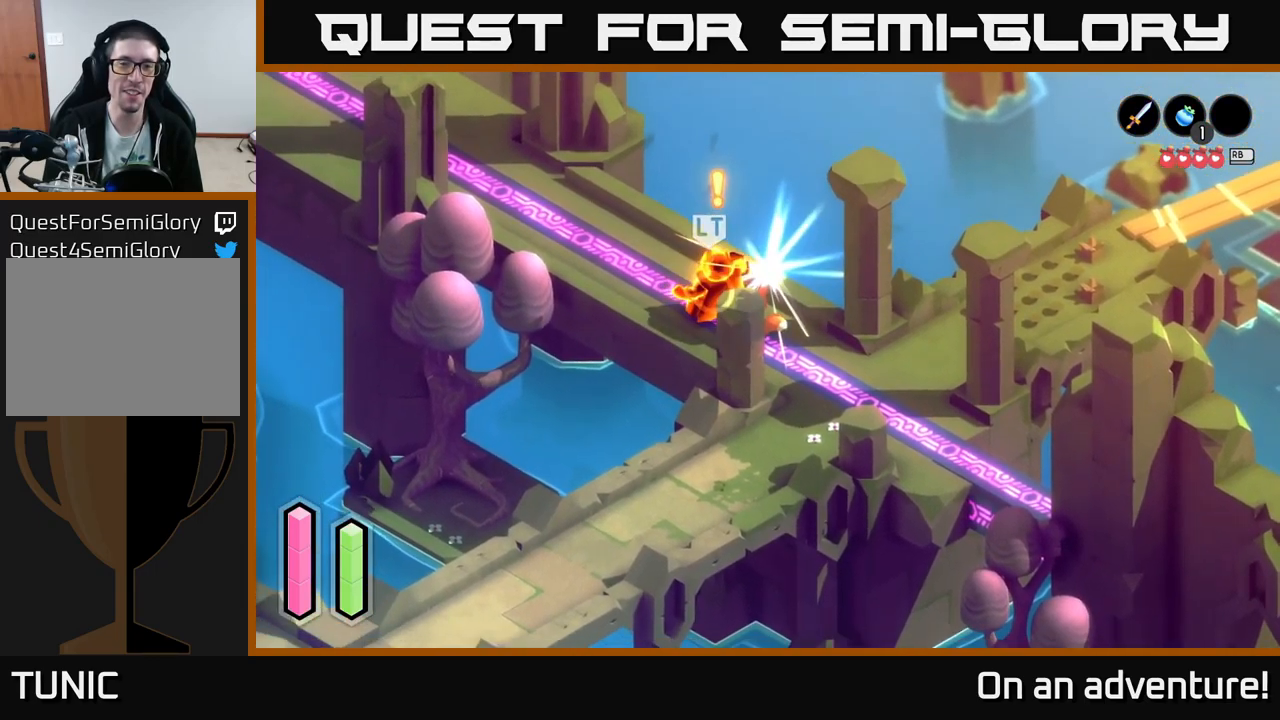
{"buttons": [], "left_stick": "up-left", "right_stick": "center", "events": [[34, "X", "up"], [117, "X", "down"], [200, "X", "up"], [284, "X", "down"], [350, "X", "up"], [417, "X", "down"], [484, "X", "up"]]}
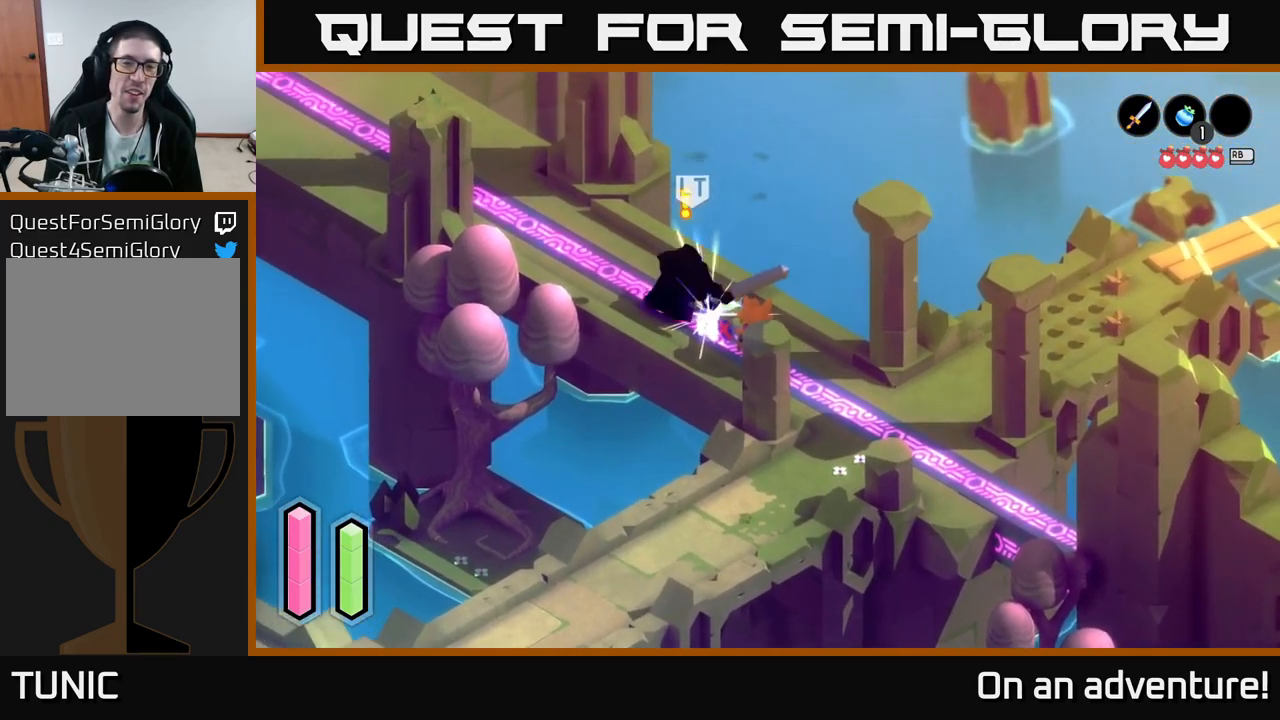
{"buttons": [], "left_stick": "up-left", "right_stick": "center", "events": [[50, "X", "down"], [150, "X", "up"], [217, "X", "down"], [300, "X", "up"], [350, "X", "down"], [467, "X", "up"]]}
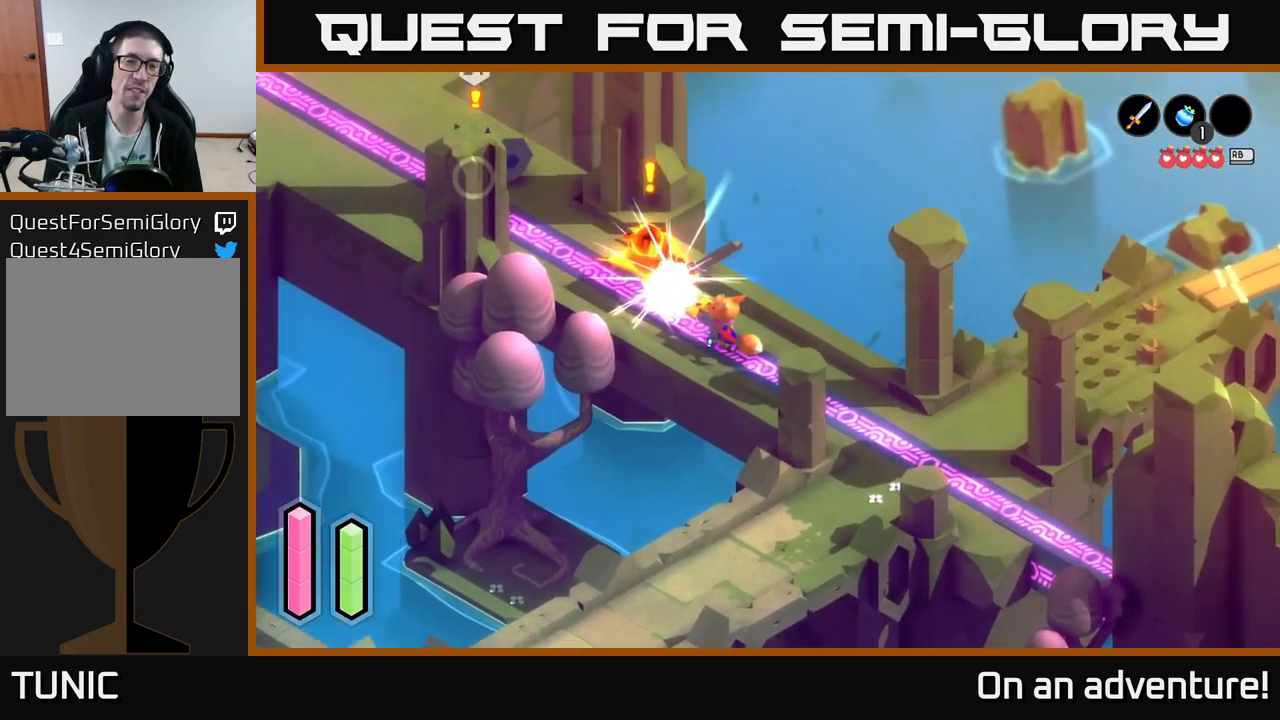
{"buttons": [], "left_stick": "center", "right_stick": "center", "events": [[150, "left_stick", "center"]]}
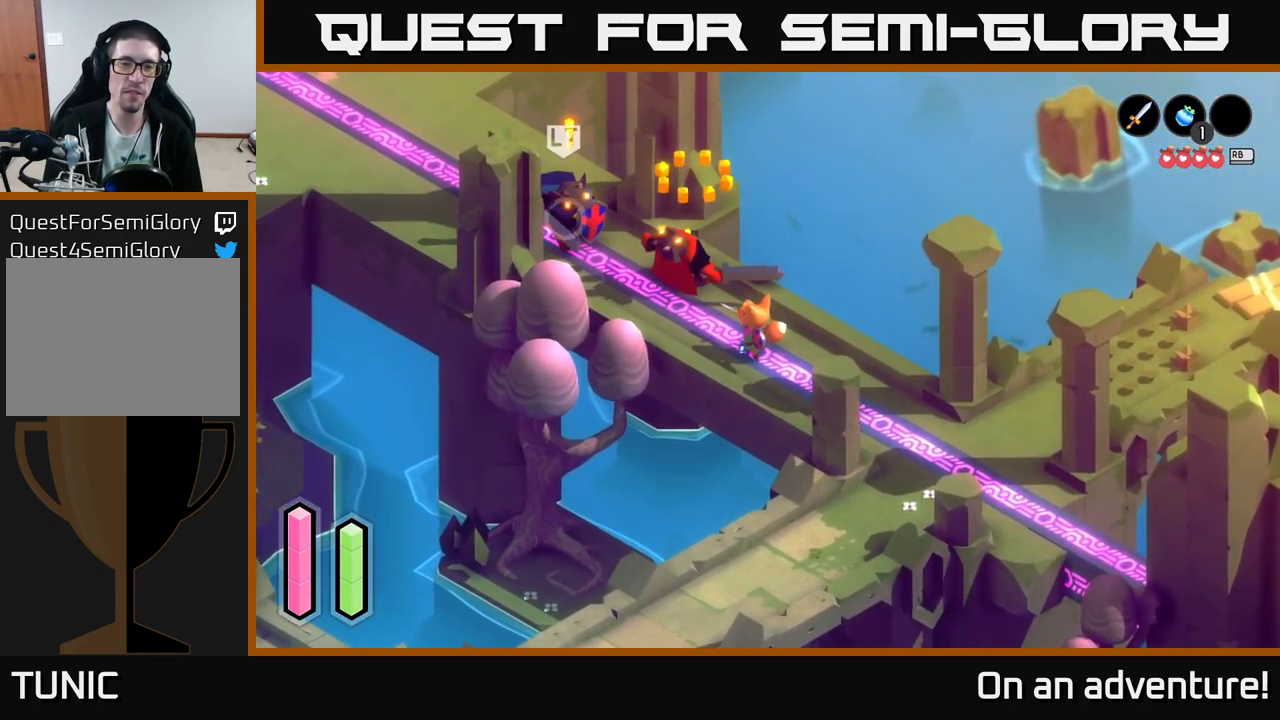
{"buttons": ["L2"], "left_stick": "right", "right_stick": "center", "events": [[134, "left_stick", "up-left"], [284, "L2", "down"], [384, "left_stick", "center"], [500, "left_stick", "right"]]}
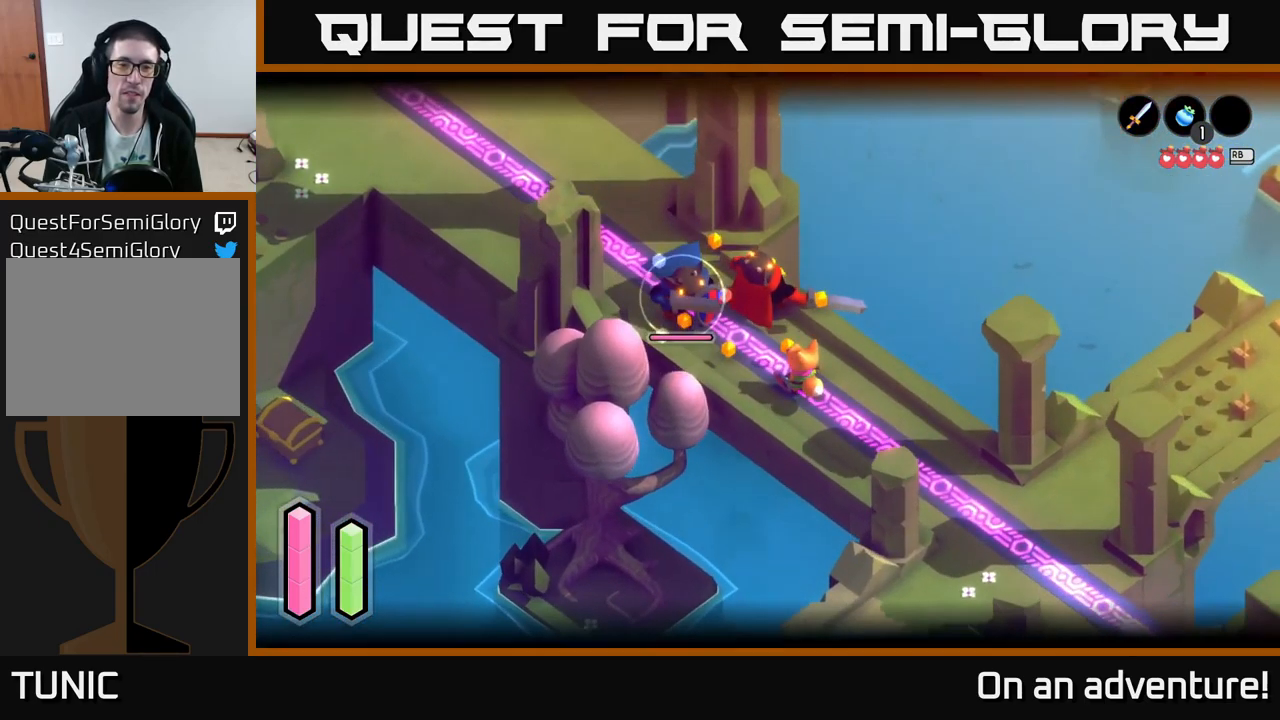
{"buttons": ["L2"], "left_stick": "down-left", "right_stick": "center", "events": [[200, "left_stick", "down-right"], [500, "left_stick", "down-left"]]}